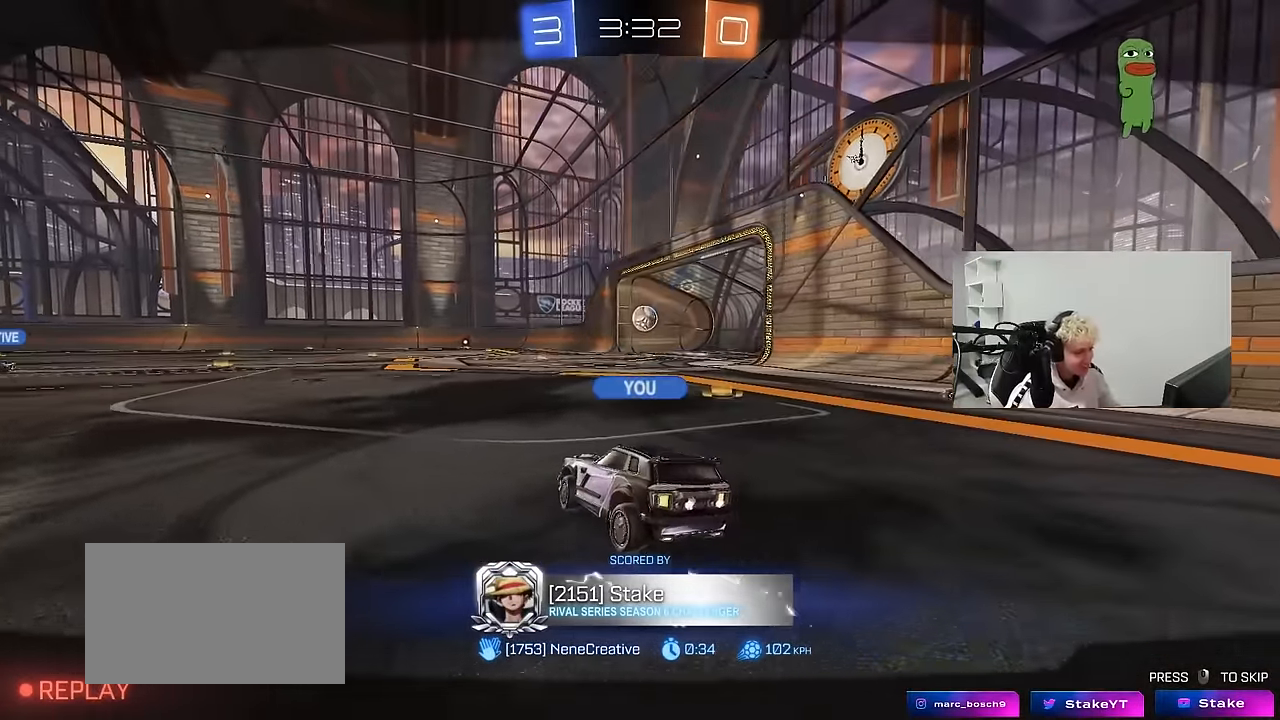
Gameplay with keyboard and mouse; each line is a JSON object with the keys and mouse buttons held at the frame after it. "events" lists presses ("down") and releases ("up") of "1", "2", "3", "4", "5", "a", "alt", "c", "caps_lock", "ctrl", "d", "e", "f", "g", "q", "r", "s", "shift", "space", "t", "tab", "v", "w", "x", "z", "mouse_left", "mouse_wheel" and "mouse_right" between this image and that frame as [ms after this image, input, new state], when the widget could be followed in between. "mouse_left", "mouse_wheel", "mouse_right" = the "left", "wheel", "right" buttons of the "mouse" list. No other keys are recorded. "wheel" means that the mouse wheel is clicked or scrolled. "mouse_move" is the direction in which the mouse moves at that frame (one of eight, or "still"), when it could be read.
{"keys": [], "mouse": [], "mouse_move": "still", "events": [[166, "mouse_right", "down"], [317, "mouse_right", "up"], [367, "mouse_right", "down"], [450, "mouse_right", "up"]]}
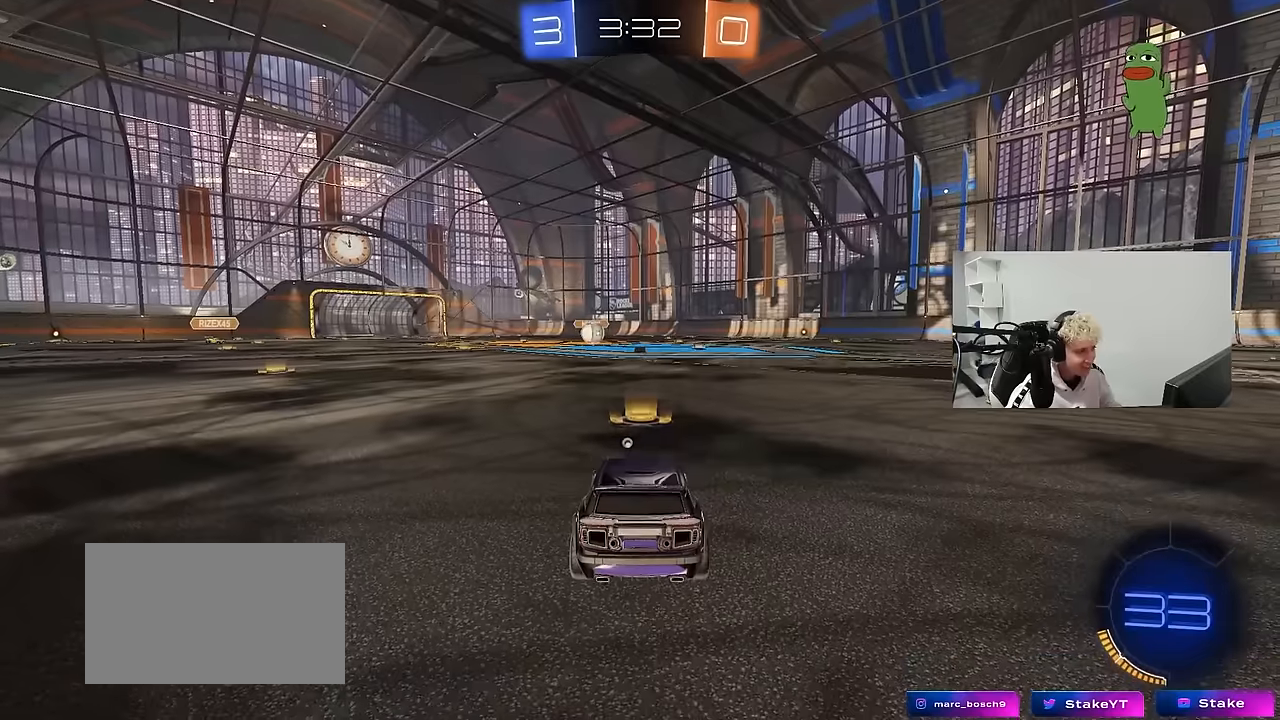
{"keys": ["tab"], "mouse": [], "mouse_move": "still", "events": [[234, "tab", "down"]]}
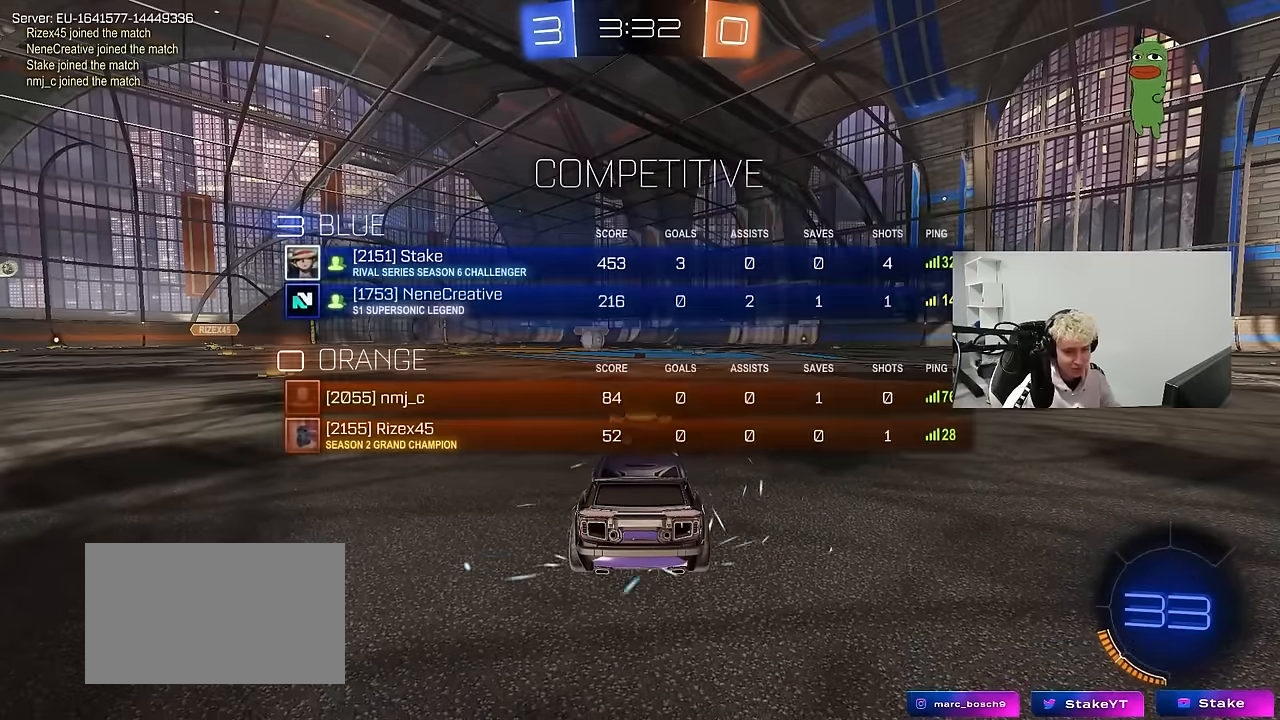
{"keys": [], "mouse": [], "mouse_move": "still", "events": [[17, "tab", "up"]]}
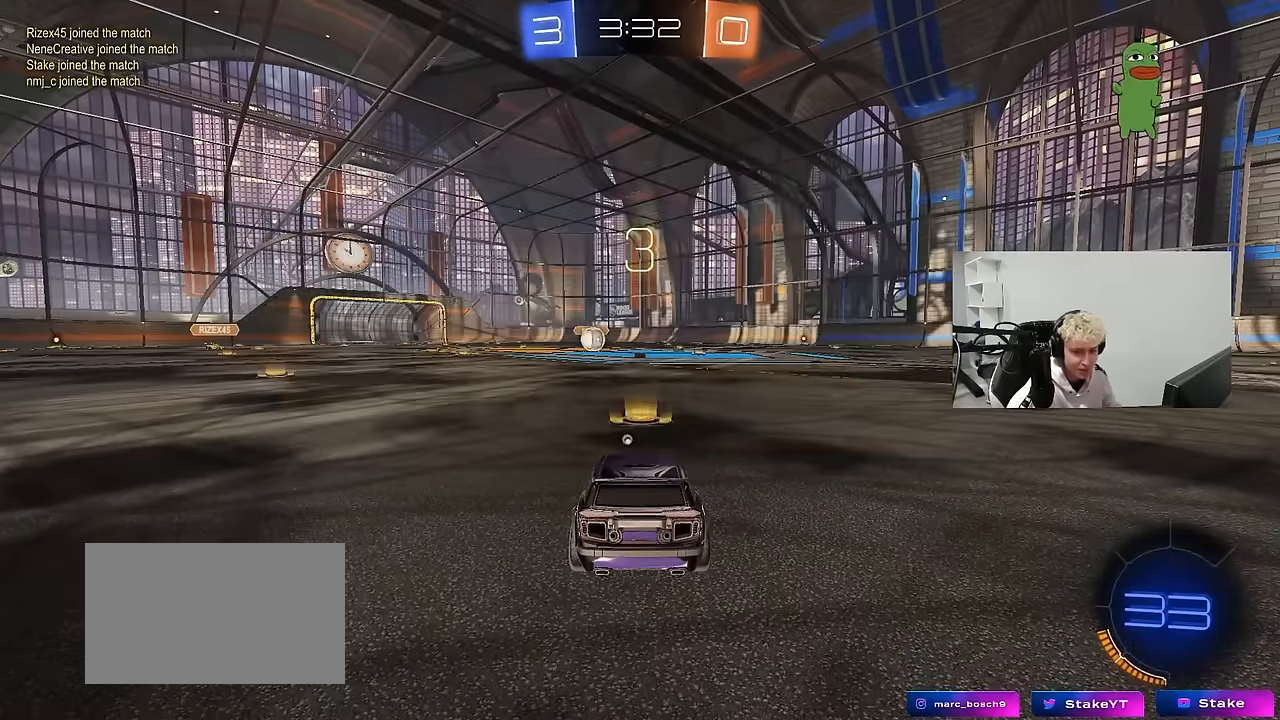
{"keys": ["x", "z"], "mouse": [], "mouse_move": "up-right", "events": [[84, "z", "down"], [167, "x", "down"], [217, "z", "up"], [267, "x", "up"], [450, "x", "down"], [450, "z", "down"]]}
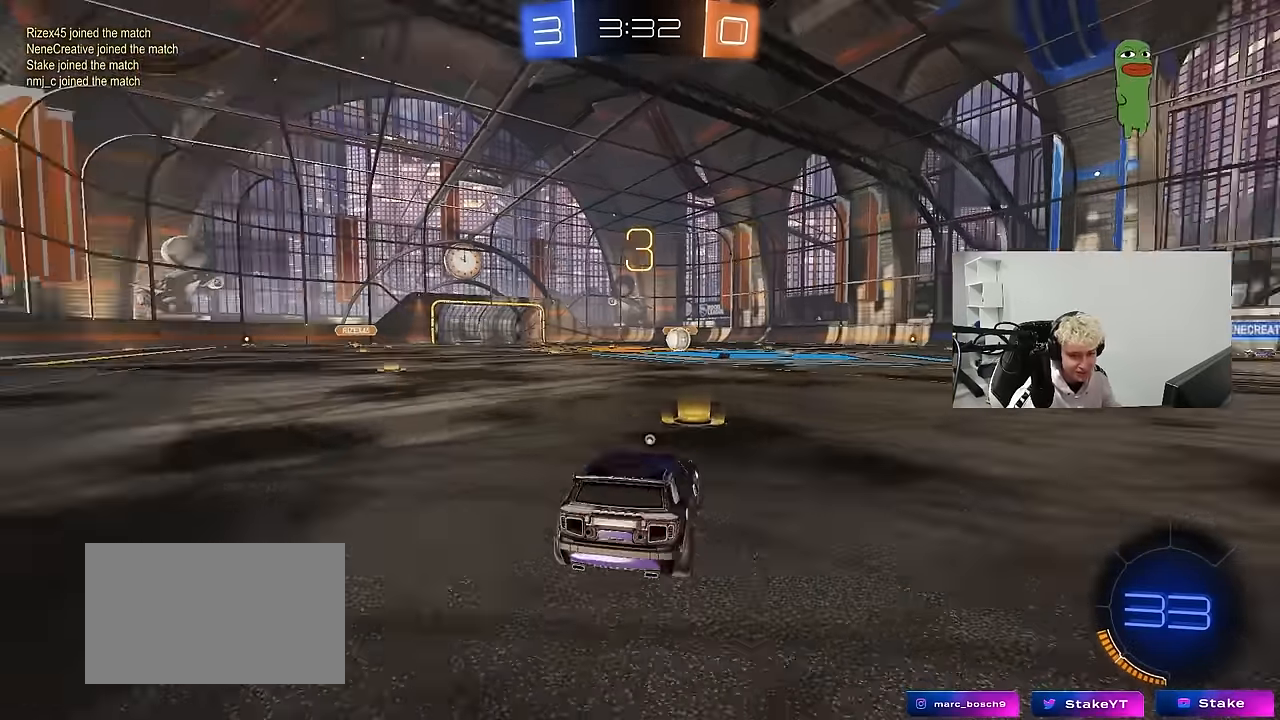
{"keys": ["tab"], "mouse": ["wheel"], "mouse_move": "down-left", "events": [[50, "mouse_wheel", "down"], [50, "z", "up"], [100, "x", "up"], [184, "mouse_wheel", "up"], [234, "mouse_wheel", "down"], [384, "mouse_wheel", "up"], [467, "mouse_wheel", "down"], [467, "tab", "down"]]}
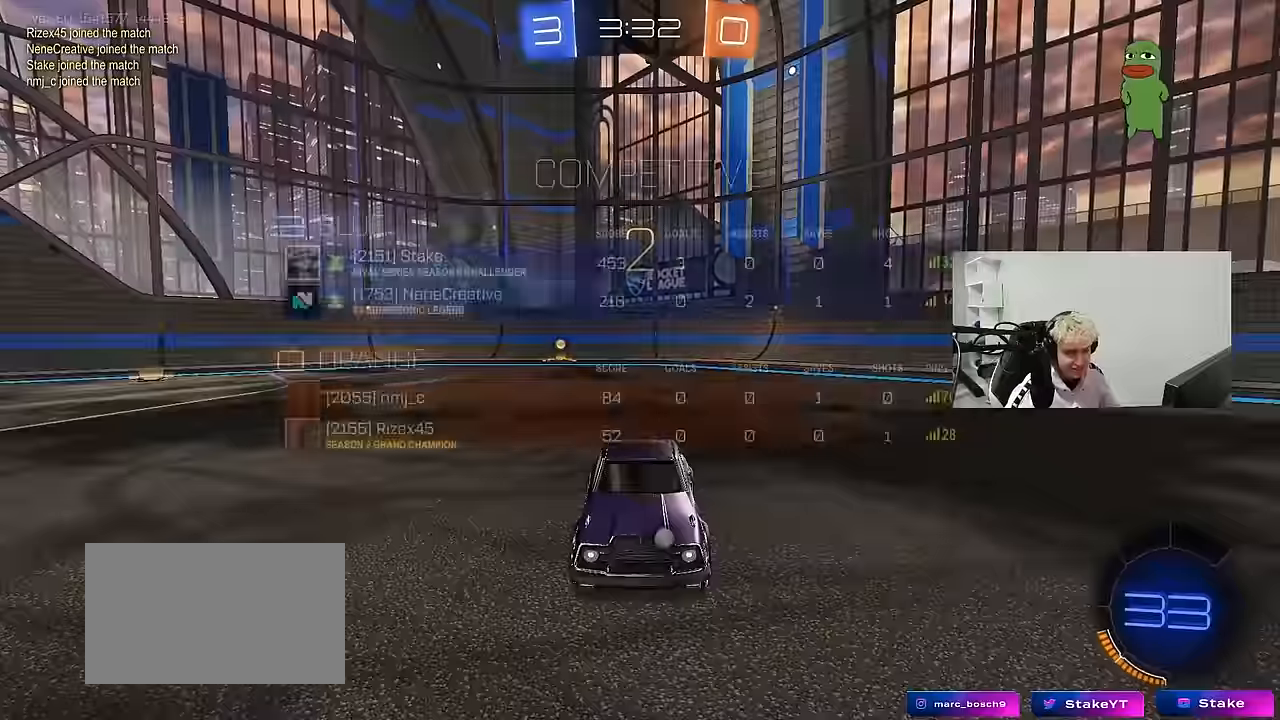
{"keys": ["tab"], "mouse": ["left"], "mouse_move": "right", "events": [[67, "mouse_wheel", "up"], [200, "mouse_left", "down"], [250, "space", "down"], [384, "space", "up"]]}
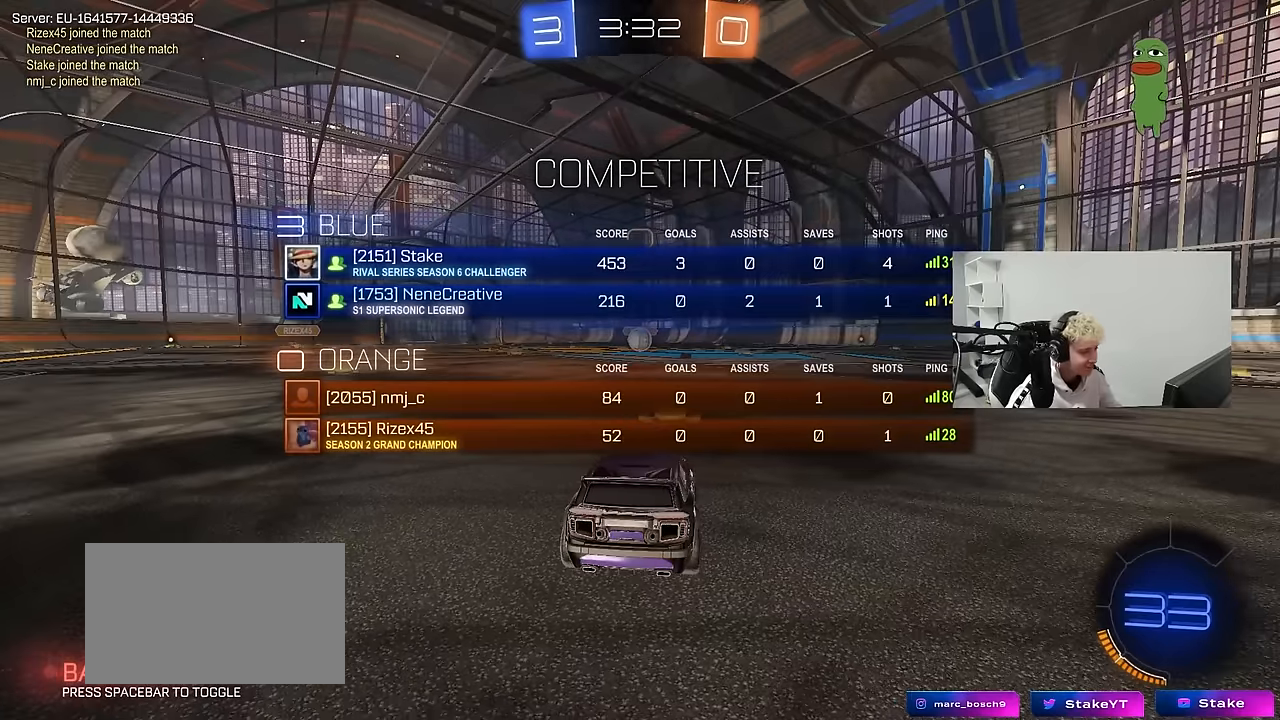
{"keys": ["w"], "mouse": ["left"], "mouse_move": "down-right", "events": [[34, "w", "down"], [184, "tab", "up"]]}
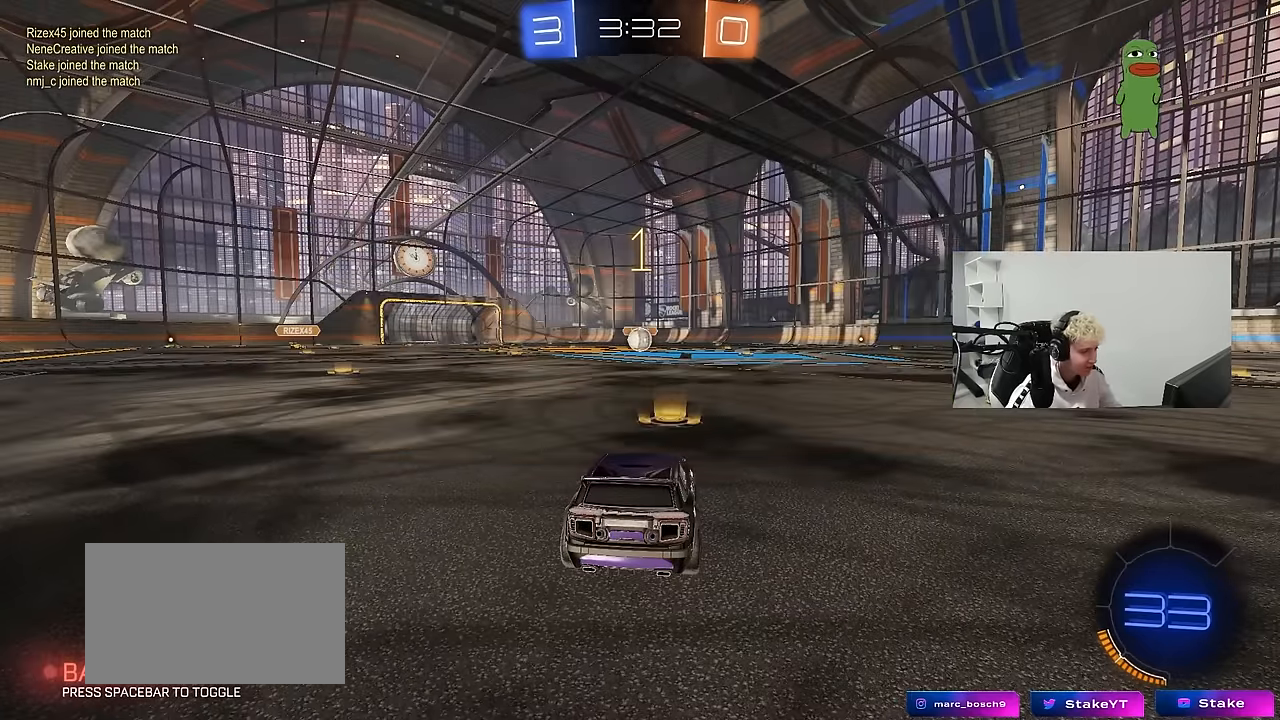
{"keys": ["w"], "mouse": ["left"], "mouse_move": "right", "events": []}
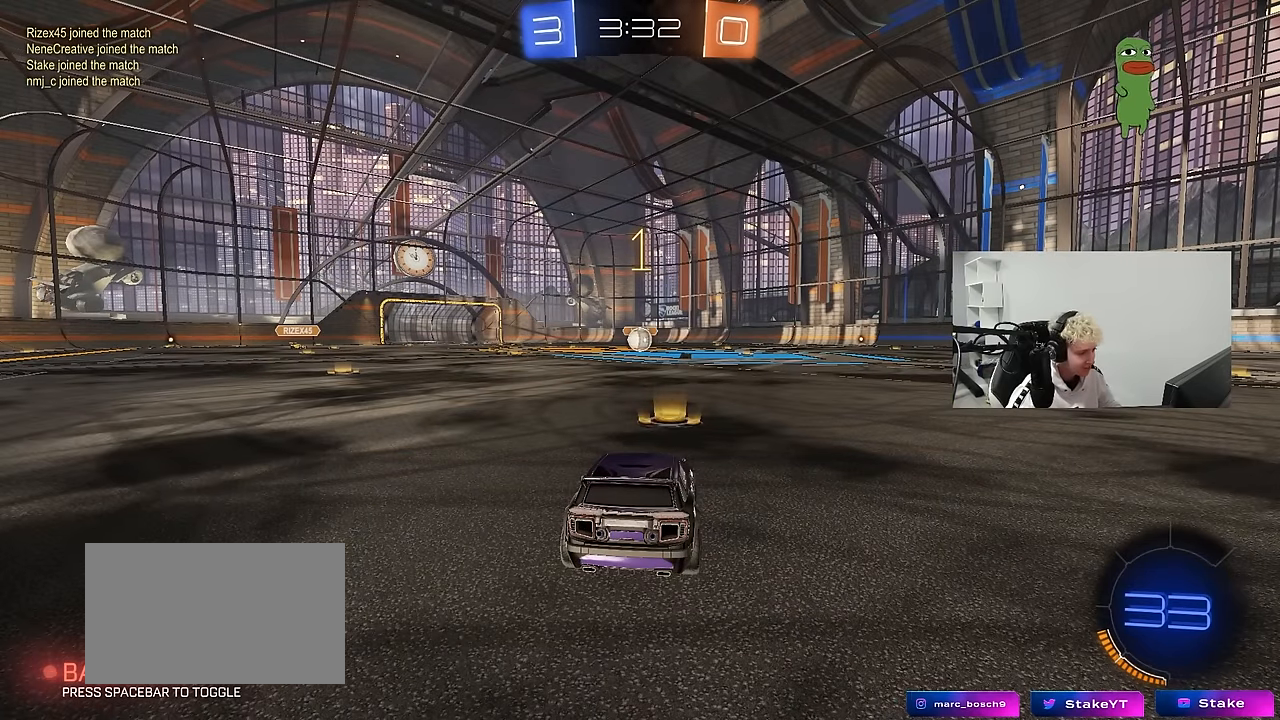
{"keys": ["w"], "mouse": ["left"], "mouse_move": "still", "events": []}
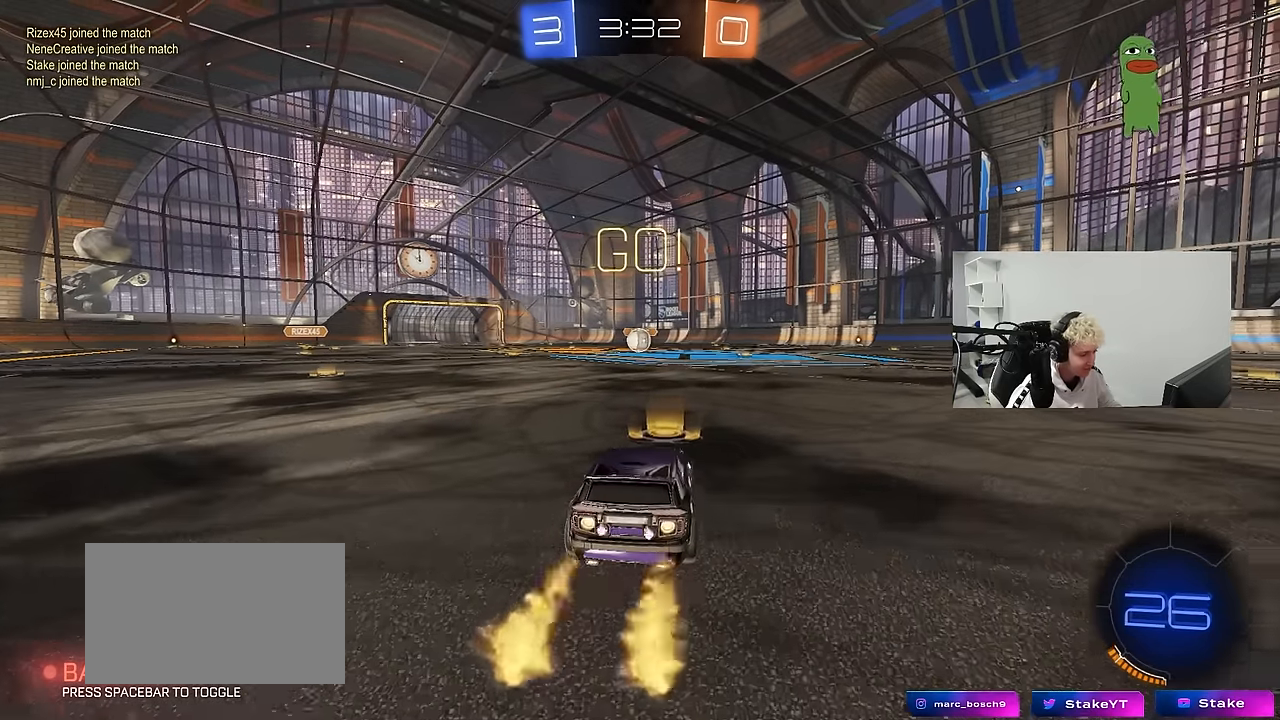
{"keys": ["a", "s", "shift"], "mouse": ["left"], "mouse_move": "still", "events": [[84, "d", "down"], [84, "mouse_right", "down"], [134, "d", "up"], [167, "a", "down"], [167, "mouse_right", "up"], [167, "shift", "down"], [217, "mouse_right", "down"], [267, "s", "down"], [267, "w", "up"], [317, "mouse_right", "up"]]}
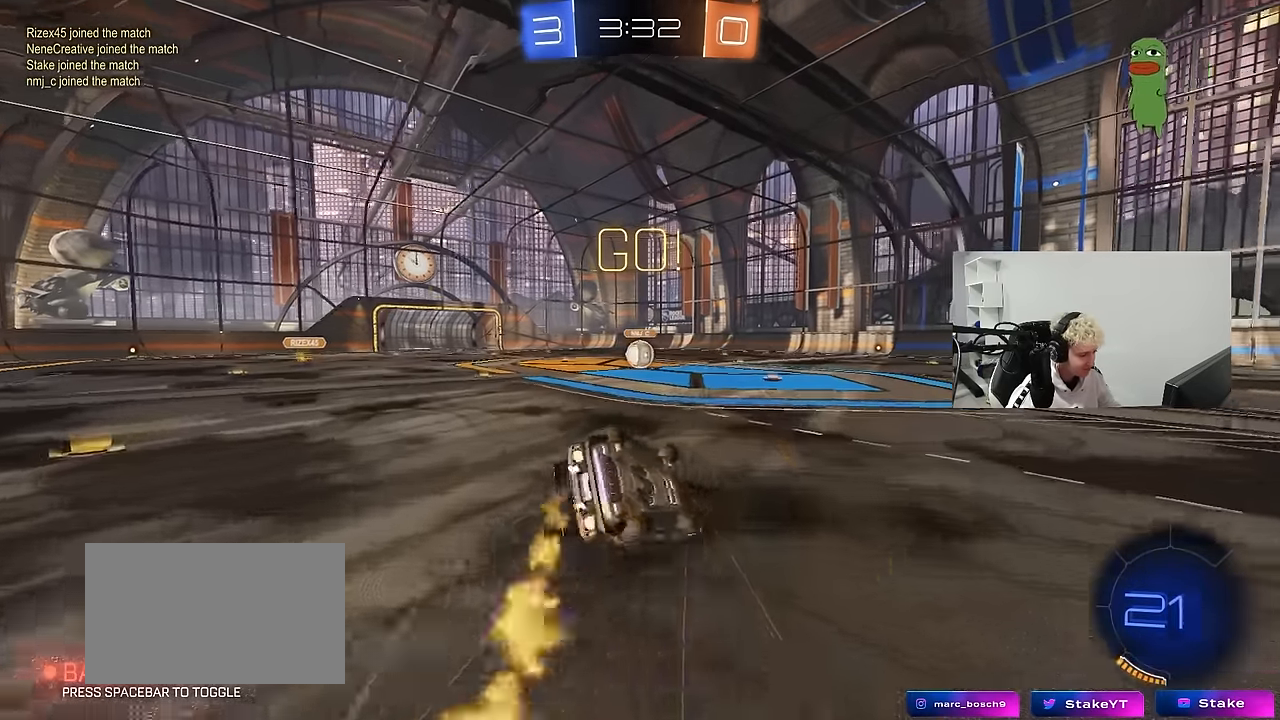
{"keys": ["a", "s", "shift"], "mouse": ["left"], "mouse_move": "still", "events": [[184, "s", "up"], [334, "s", "down"]]}
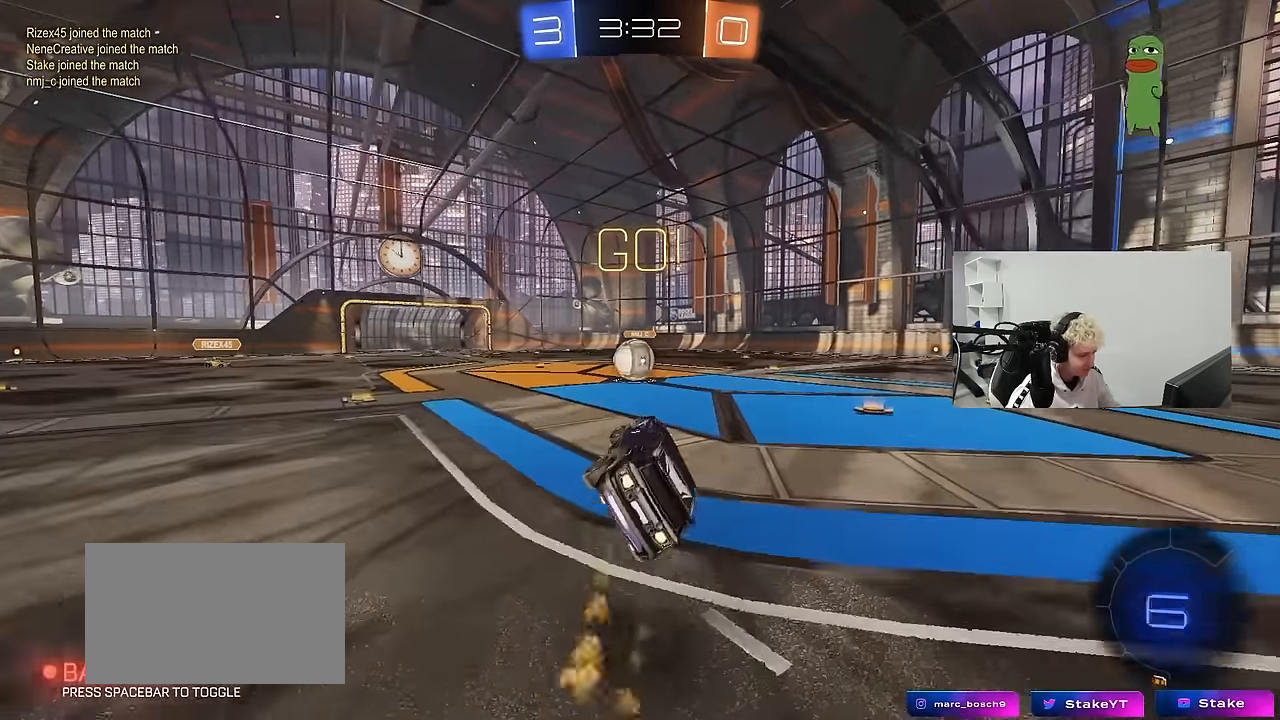
{"keys": ["w"], "mouse": [], "mouse_move": "still", "events": [[17, "shift", "up"], [67, "s", "up"], [117, "a", "up"], [117, "mouse_left", "up"], [350, "a", "down"], [350, "w", "down"], [434, "a", "up"]]}
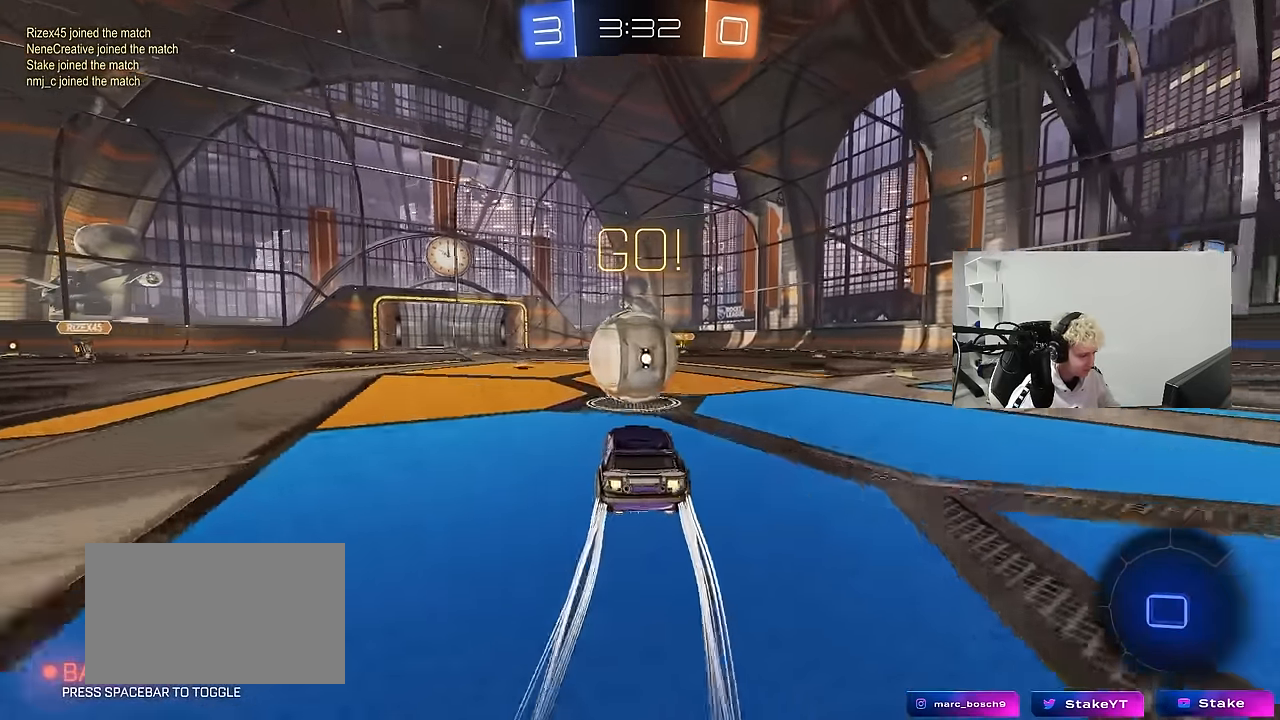
{"keys": ["d", "w"], "mouse": [], "mouse_move": "still", "events": [[84, "mouse_left", "down"], [134, "d", "down"], [267, "mouse_left", "up"]]}
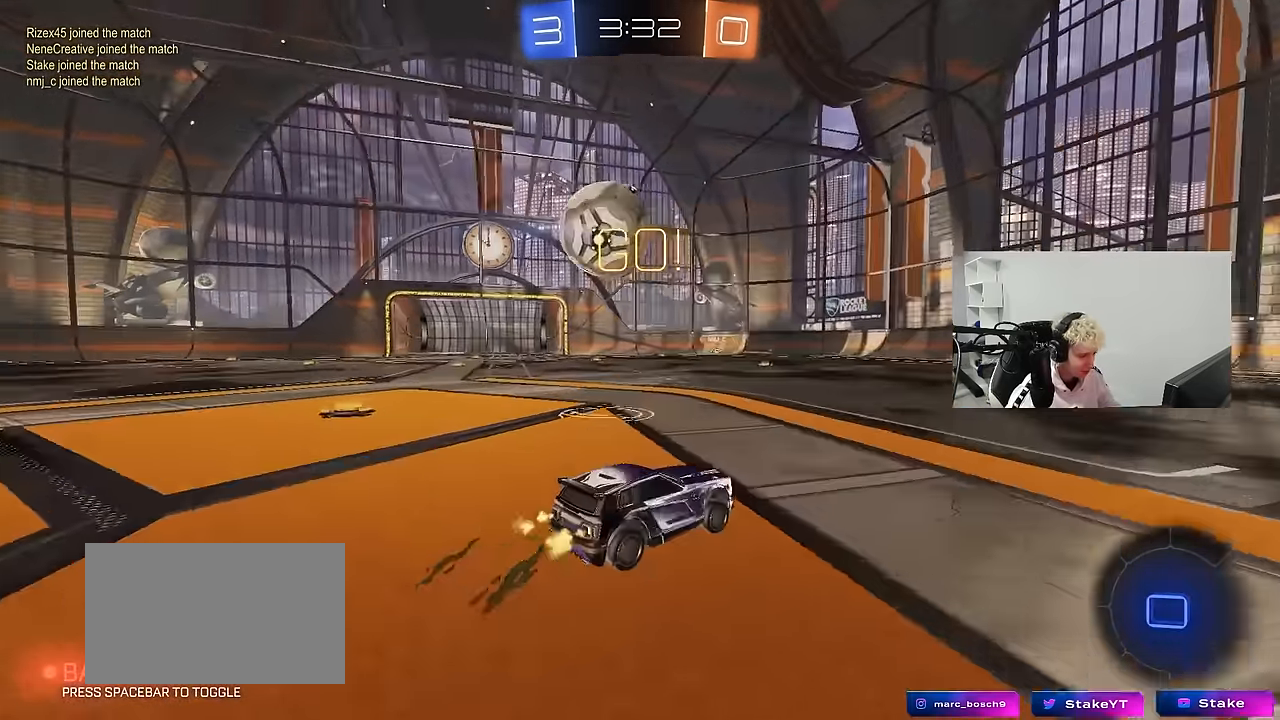
{"keys": ["d", "s", "shift"], "mouse": [], "mouse_move": "still", "events": [[134, "d", "up"], [184, "mouse_right", "down"], [234, "d", "down"], [284, "mouse_right", "up"], [284, "shift", "down"], [334, "mouse_right", "down"], [384, "s", "down"], [384, "w", "up"], [450, "mouse_right", "up"]]}
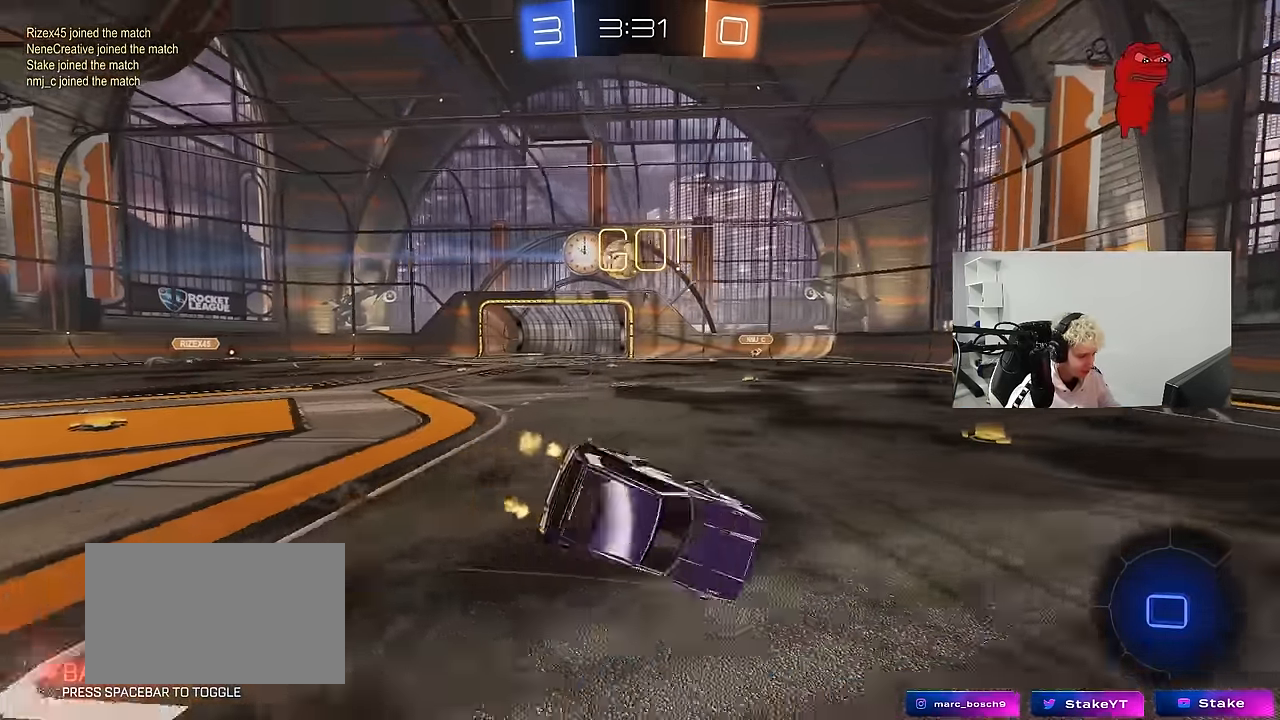
{"keys": ["d", "s", "shift"], "mouse": [], "mouse_move": "still", "events": [[150, "space", "down"], [200, "s", "up"], [300, "s", "down"], [350, "space", "up"]]}
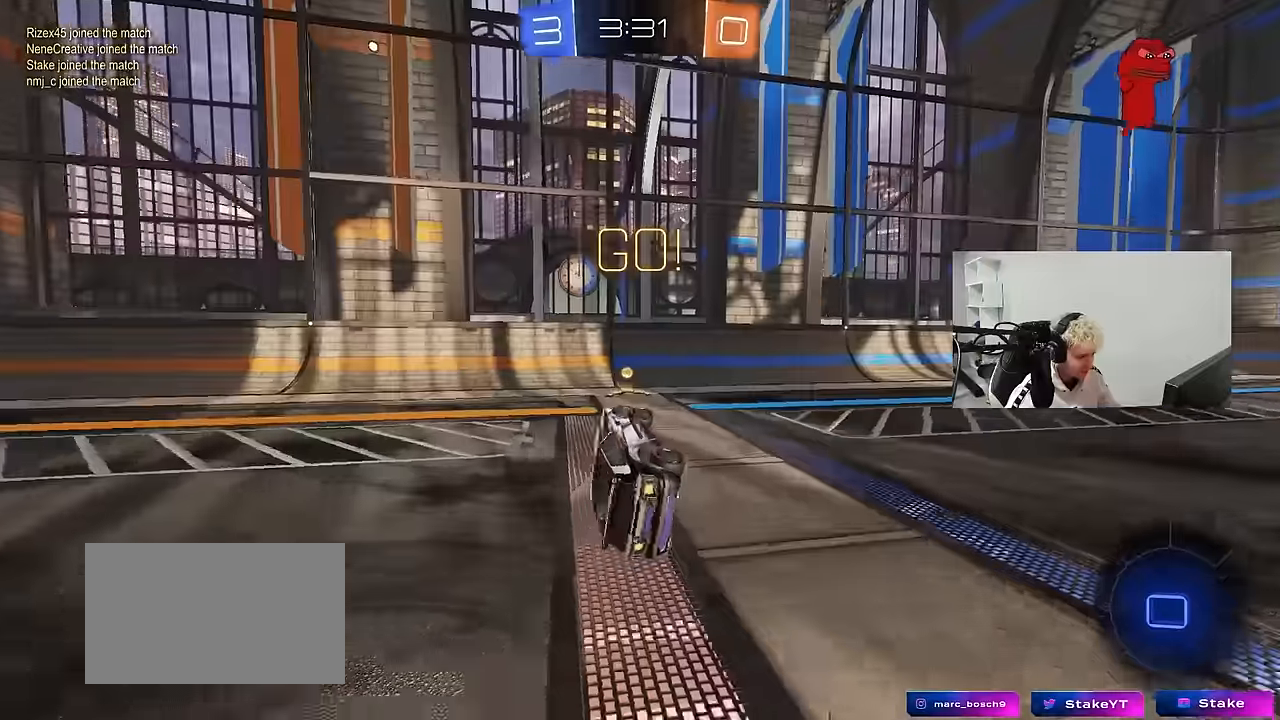
{"keys": ["a", "shift", "w"], "mouse": ["left"], "mouse_move": "still", "events": [[84, "a", "down"], [84, "d", "up"], [84, "s", "up"], [84, "shift", "up"], [117, "space", "down"], [167, "a", "up"], [317, "space", "up"], [367, "a", "down"], [367, "w", "down"], [450, "mouse_left", "down"], [450, "shift", "down"]]}
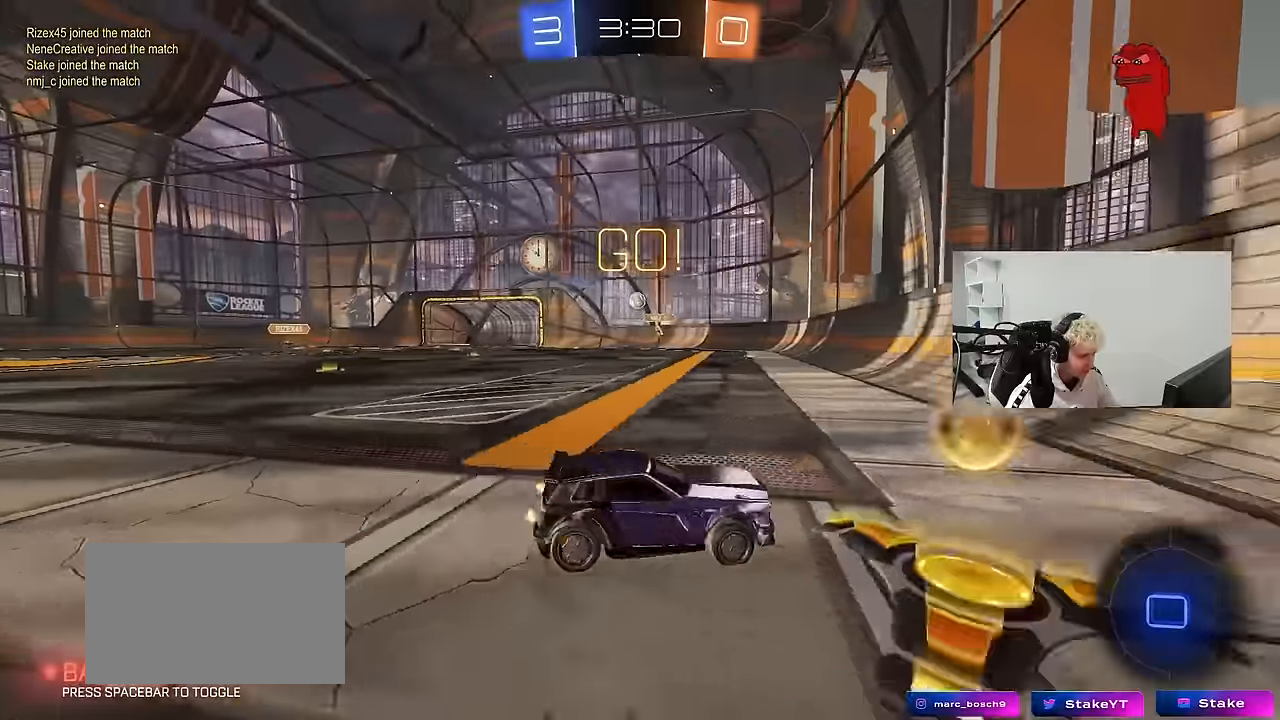
{"keys": ["a", "w"], "mouse": [], "mouse_move": "still", "events": [[50, "shift", "up"], [234, "mouse_left", "up"]]}
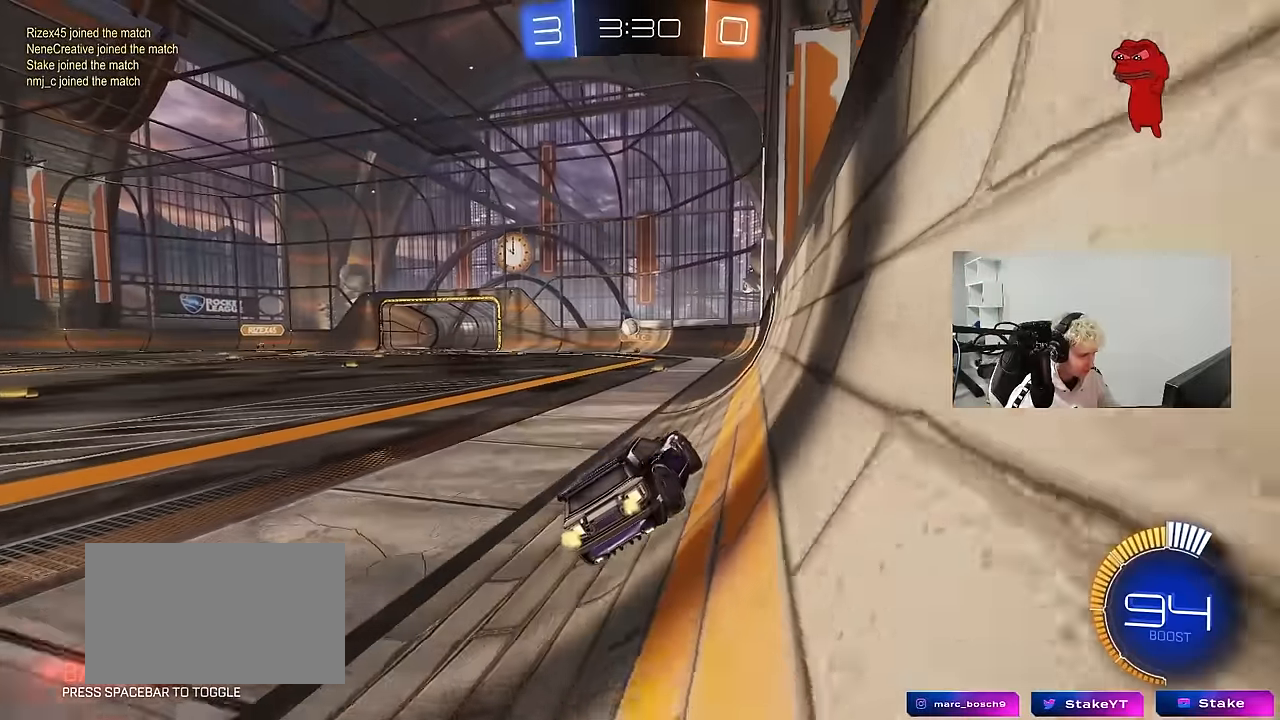
{"keys": ["a", "w"], "mouse": [], "mouse_move": "still", "events": [[117, "a", "up"], [167, "mouse_left", "down"], [250, "a", "down"], [350, "shift", "down"], [484, "mouse_left", "up"], [484, "shift", "up"]]}
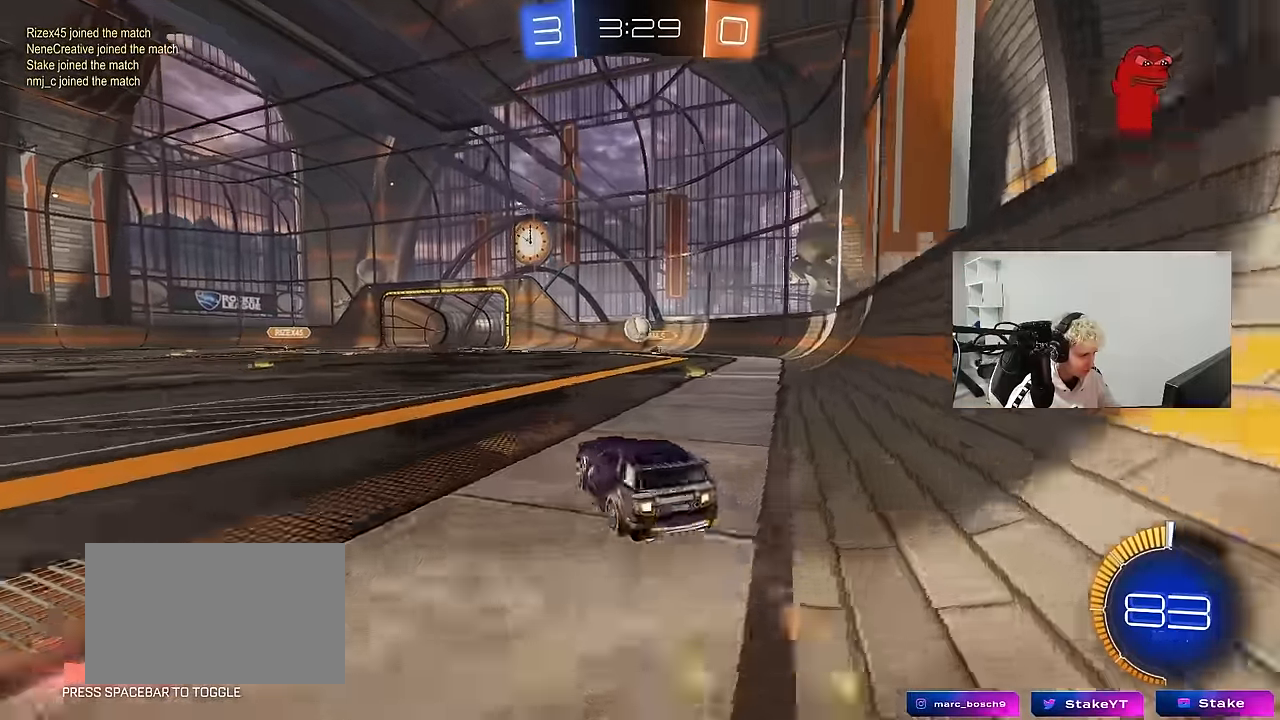
{"keys": ["a", "w"], "mouse": [], "mouse_move": "still", "events": [[84, "shift", "down"], [167, "shift", "up"]]}
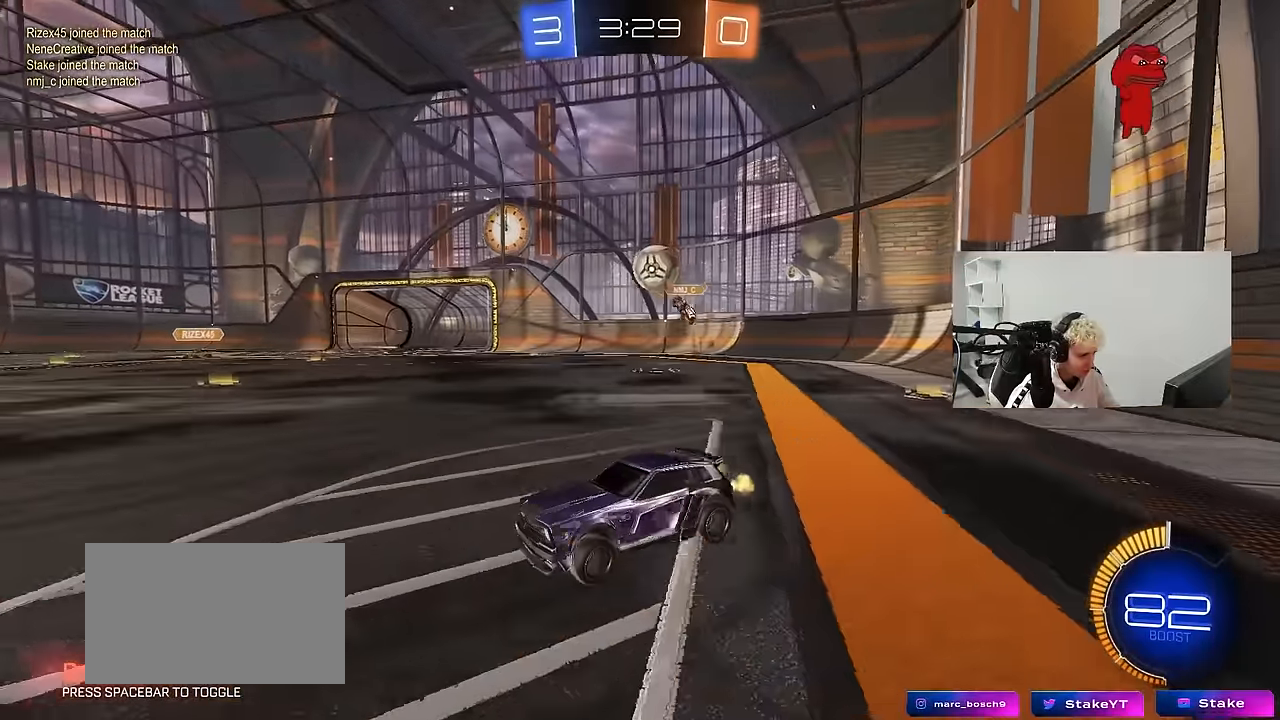
{"keys": ["w"], "mouse": ["left"], "mouse_move": "still", "events": [[100, "mouse_left", "down"], [184, "a", "up"], [284, "d", "down"], [417, "d", "up"]]}
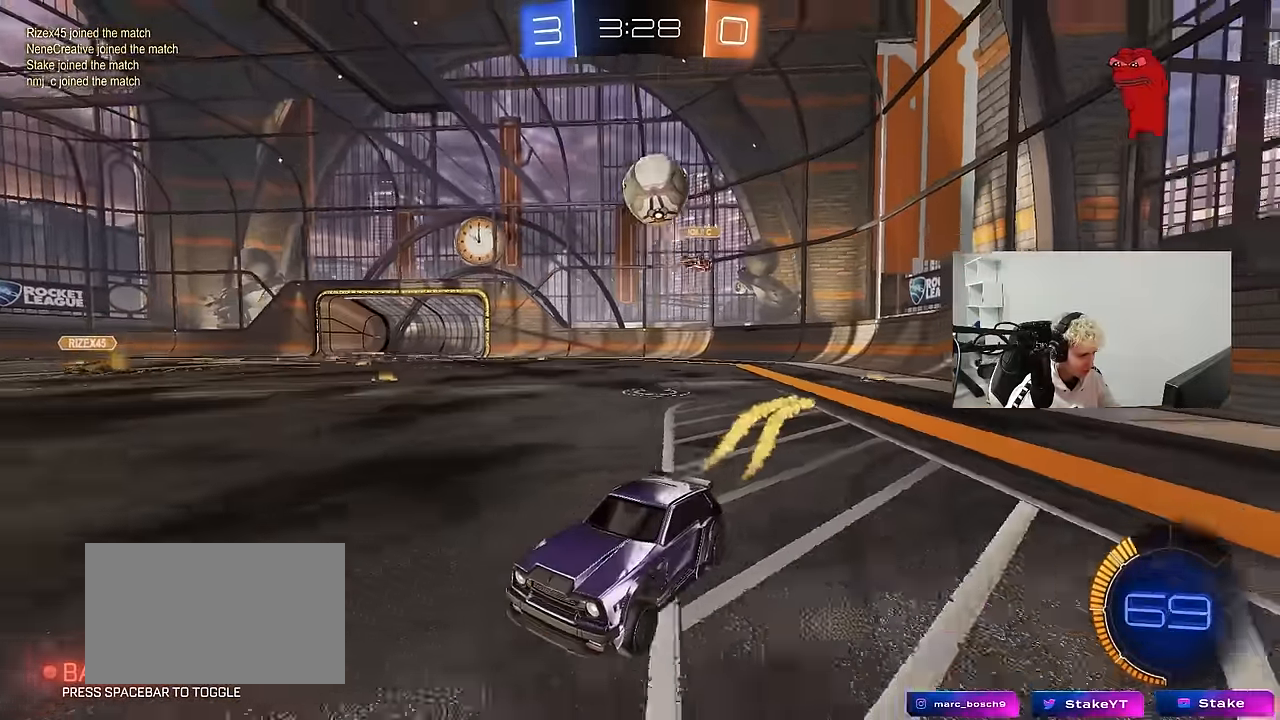
{"keys": ["w"], "mouse": [], "mouse_move": "still", "events": [[200, "mouse_left", "up"], [300, "mouse_left", "down"], [400, "a", "down"], [484, "a", "up"], [484, "mouse_left", "up"]]}
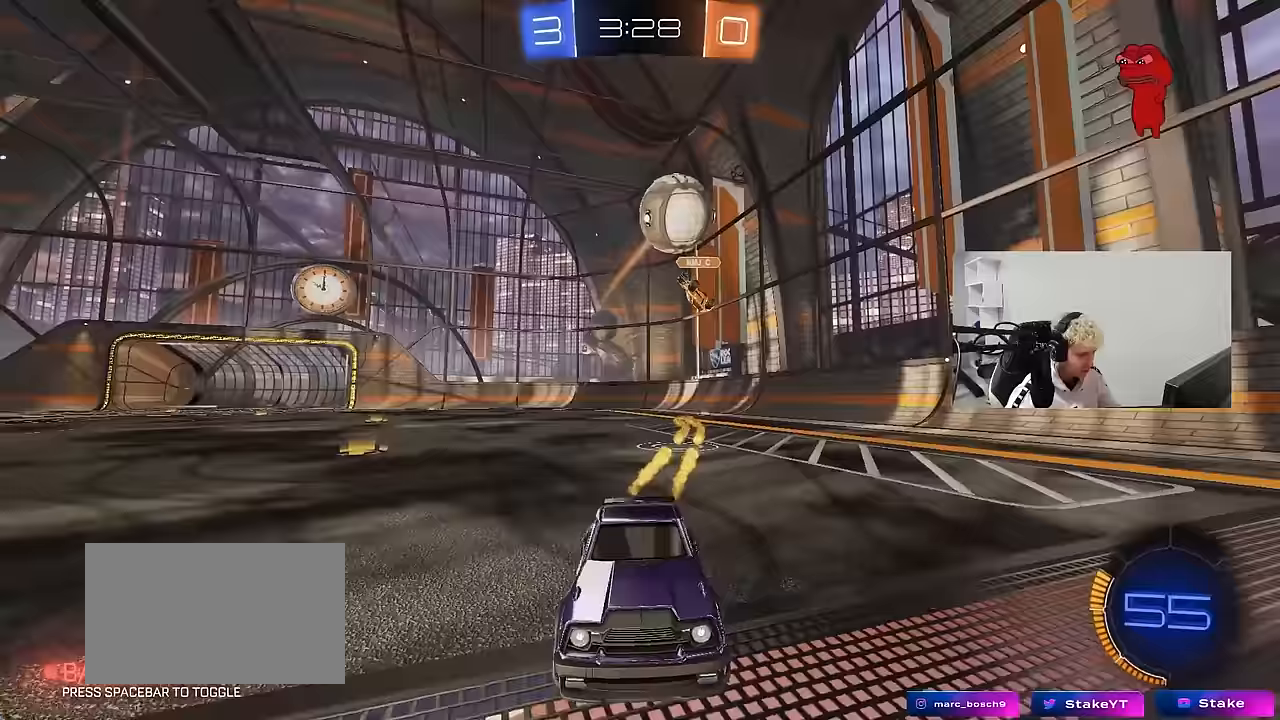
{"keys": ["a"], "mouse": [], "mouse_move": "still", "events": [[367, "w", "up"], [417, "a", "down"], [450, "s", "down"], [500, "s", "up"]]}
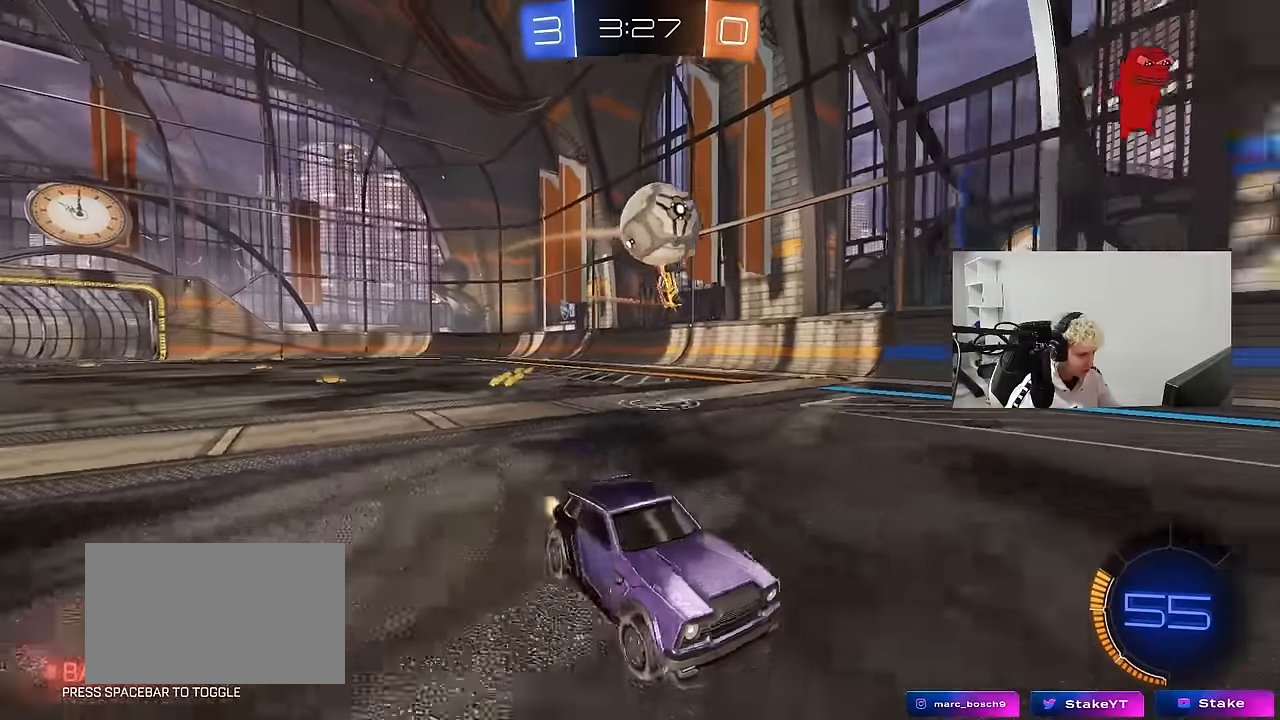
{"keys": ["a"], "mouse": ["right"], "mouse_move": "down", "events": [[100, "a", "up"], [233, "d", "down"], [283, "d", "up"], [367, "a", "down"], [367, "mouse_right", "down"]]}
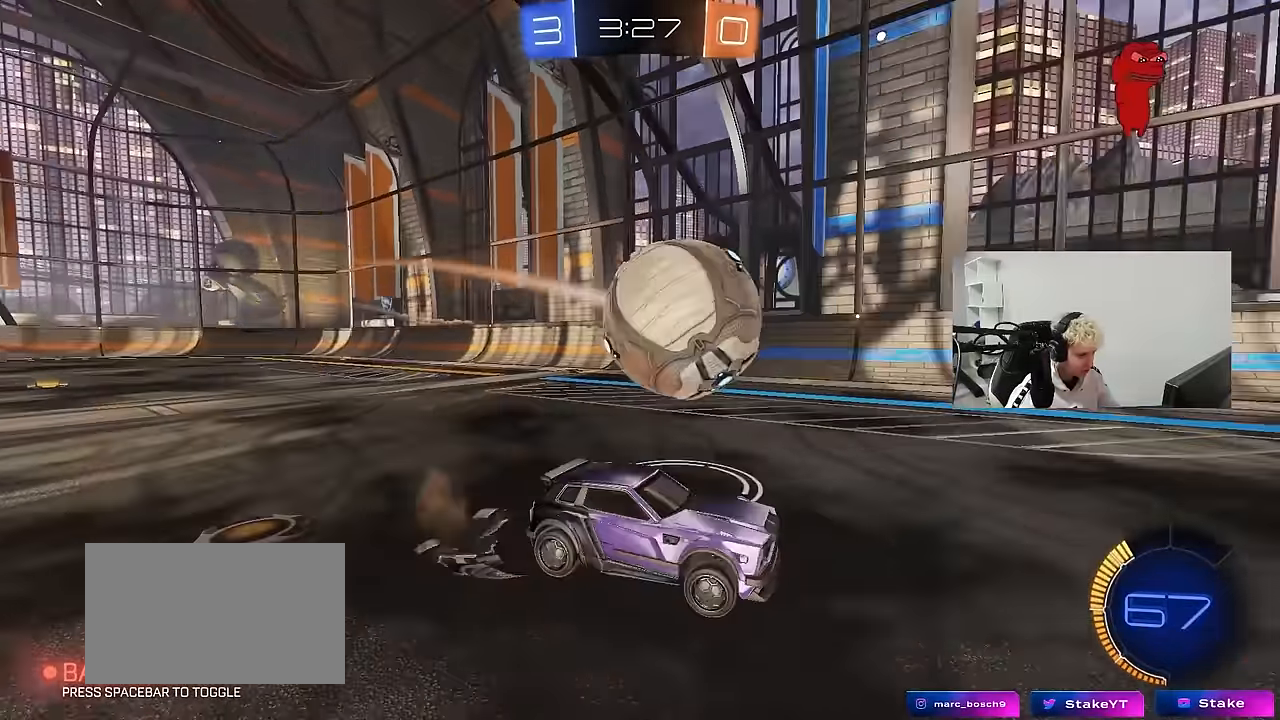
{"keys": ["a", "shift"], "mouse": ["left"], "mouse_move": "still", "events": [[17, "mouse_left", "down"], [17, "mouse_right", "up"], [17, "shift", "down"], [67, "mouse_right", "down"], [250, "mouse_right", "up"]]}
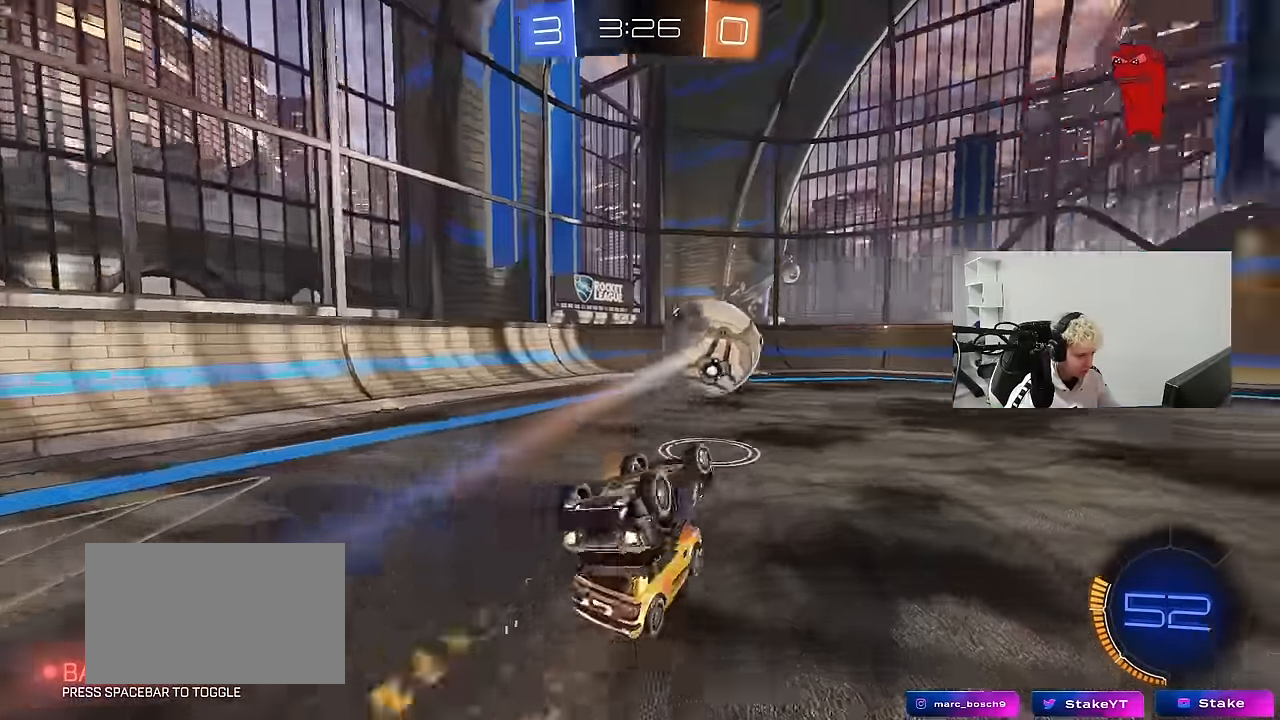
{"keys": [], "mouse": ["left"], "mouse_move": "still", "events": [[133, "mouse_left", "up"], [217, "shift", "up"], [267, "a", "up"], [317, "d", "down"], [367, "d", "up"], [400, "a", "down"], [400, "mouse_left", "down"], [500, "a", "up"]]}
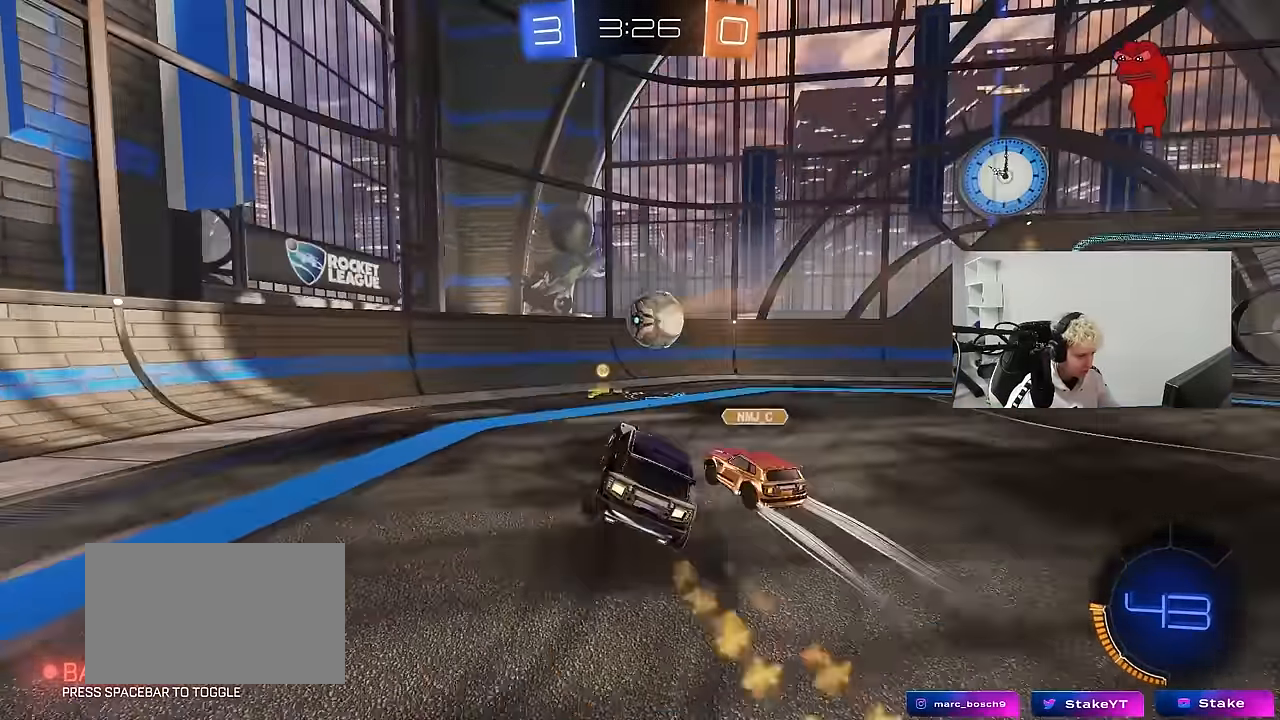
{"keys": ["a", "w"], "mouse": ["left"], "mouse_move": "down-left", "events": [[50, "d", "down"], [150, "d", "up"], [150, "mouse_left", "up"], [233, "d", "down"], [233, "w", "down"], [283, "mouse_left", "down"], [417, "a", "down"], [417, "d", "up"]]}
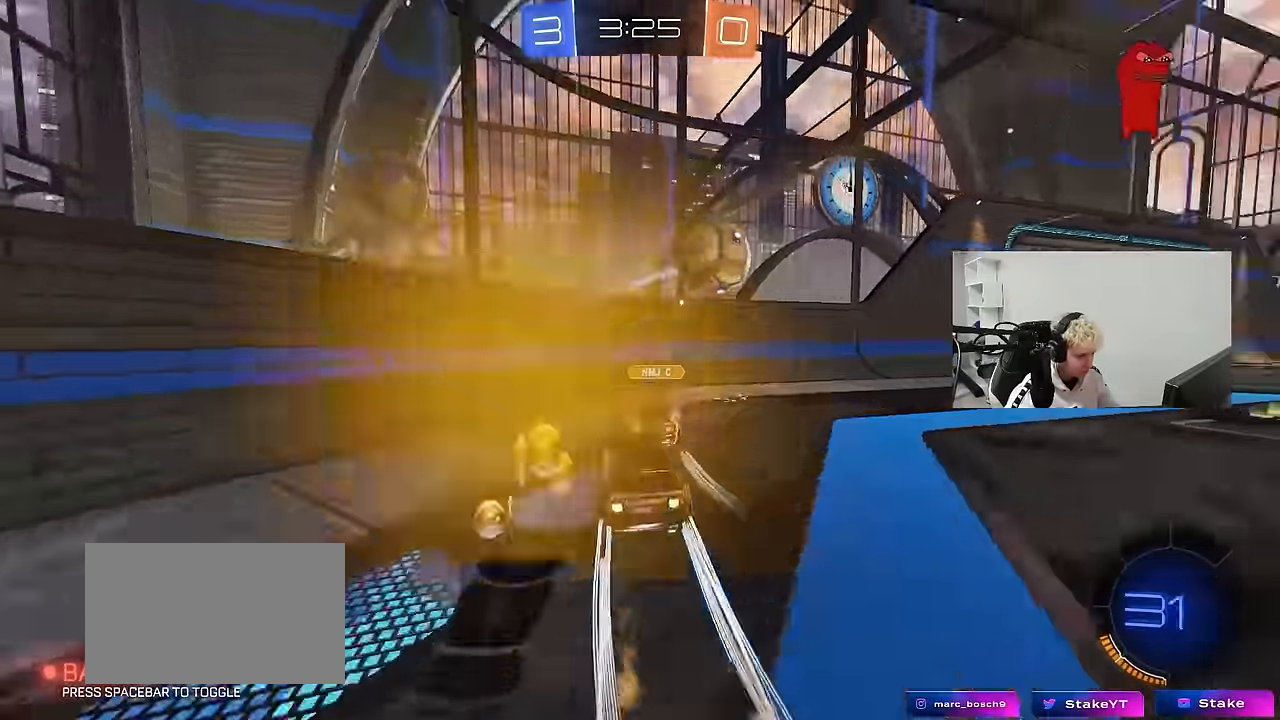
{"keys": ["d", "w"], "mouse": [], "mouse_move": "still", "events": [[17, "a", "up"], [17, "d", "down"], [117, "mouse_left", "up"], [117, "shift", "down"], [200, "shift", "up"]]}